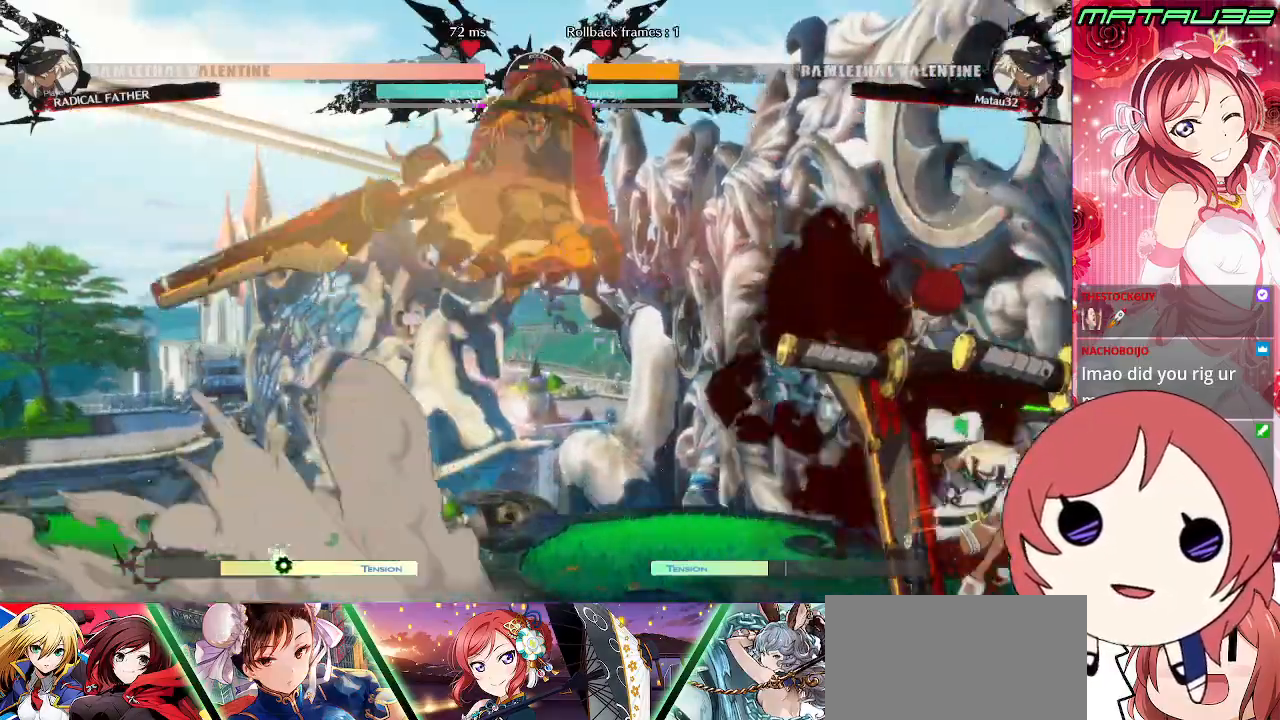
Gameplay with a controller (PlayStation layout); each line is a JSON object with the inputs held at the frame after it. "events" lists button and stick changes between this image and that frame as [ms after this image, input, new state], when the widget could be followed in between. Not read: L3 R3.
{"buttons": ["DPAD_RIGHT"], "events": [[150, "DPAD_DOWN", "up"], [400, "SQUARE", "down"], [467, "SQUARE", "up"]]}
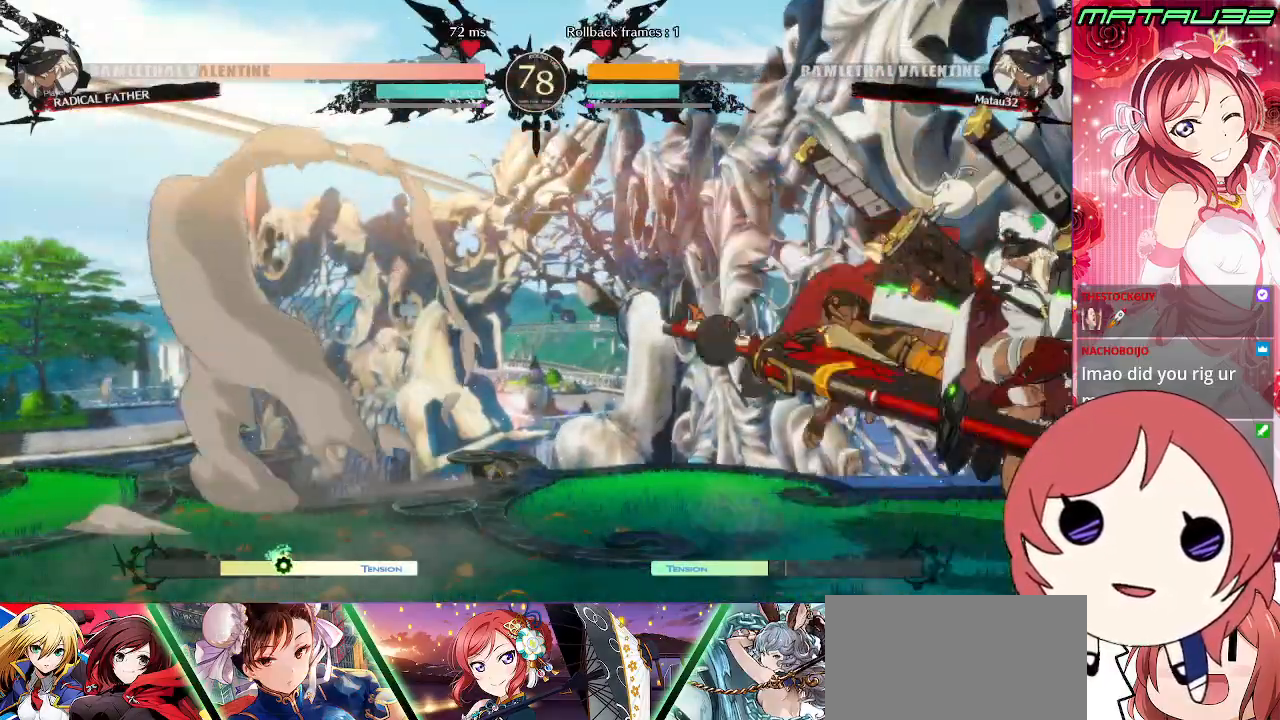
{"buttons": ["DPAD_LEFT"], "events": [[150, "DPAD_RIGHT", "up"], [283, "DPAD_LEFT", "down"], [350, "DPAD_LEFT", "up"], [400, "DPAD_LEFT", "down"]]}
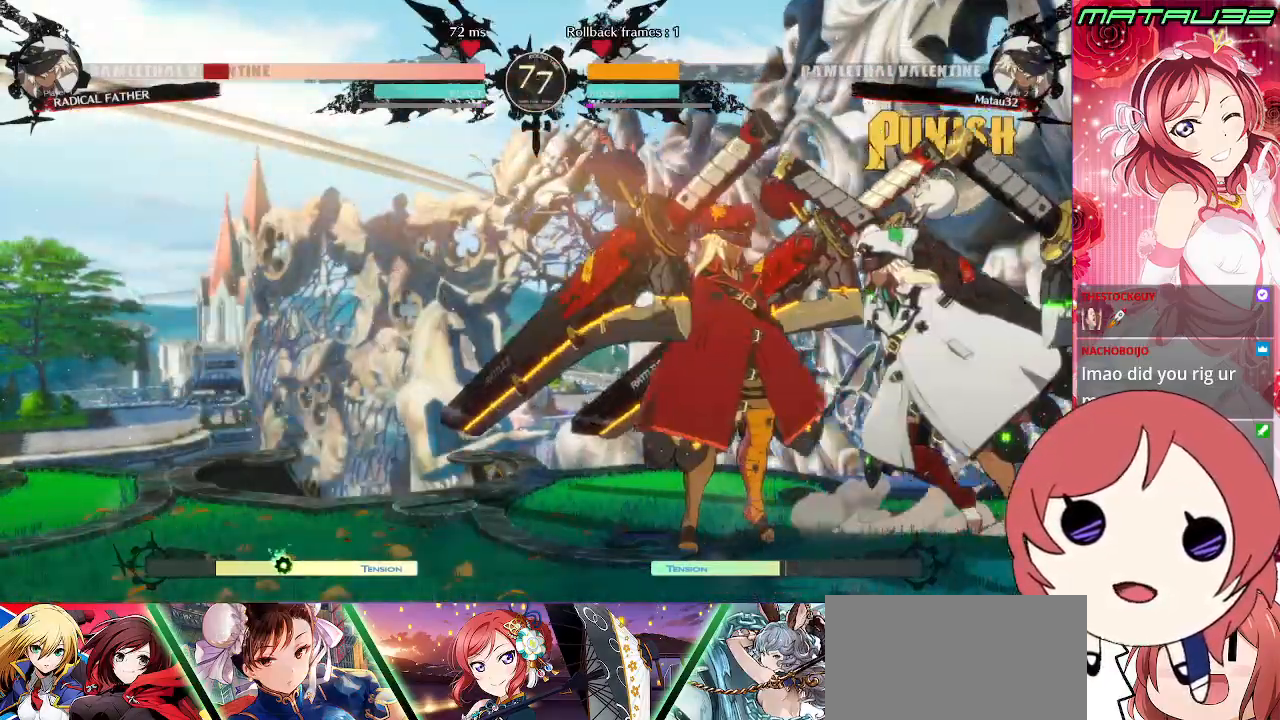
{"buttons": ["DPAD_DOWN", "DPAD_RIGHT"], "events": [[33, "DPAD_LEFT", "up"], [33, "DPAD_RIGHT", "down"], [67, "R2", "down"], [133, "R2", "up"], [300, "DPAD_DOWN", "down"]]}
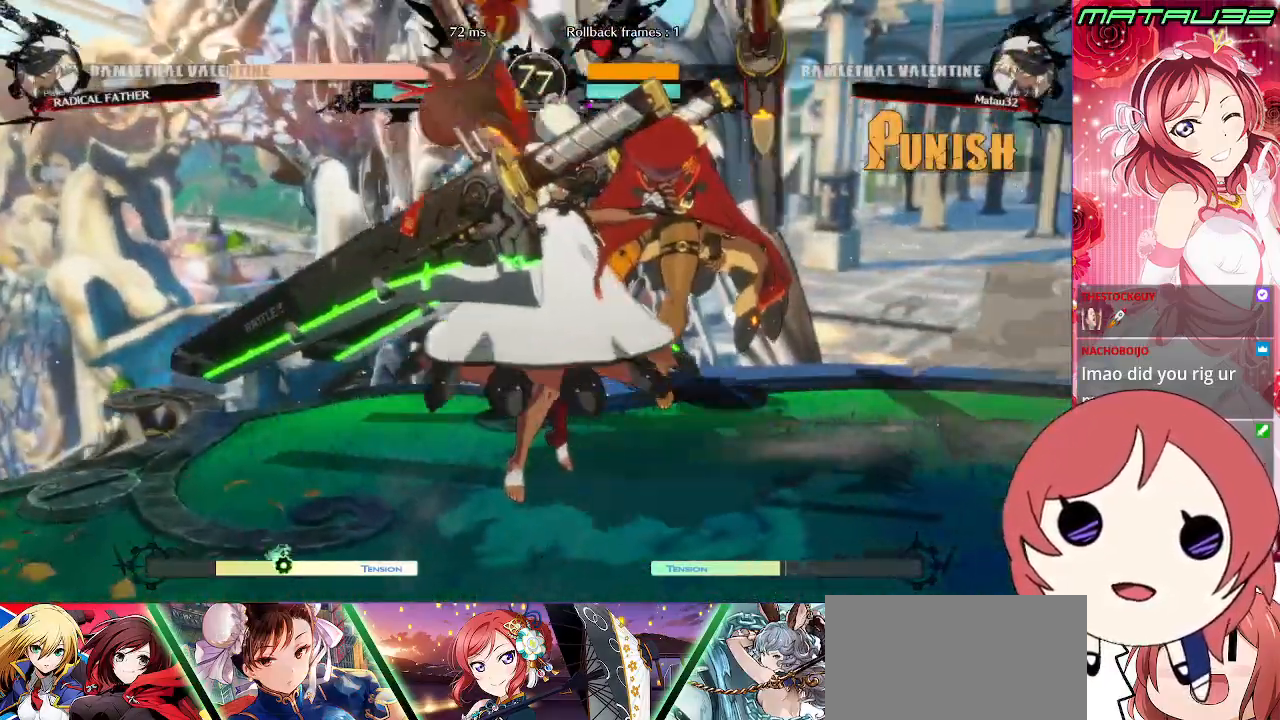
{"buttons": [], "events": [[367, "DPAD_RIGHT", "up"], [417, "DPAD_DOWN", "up"]]}
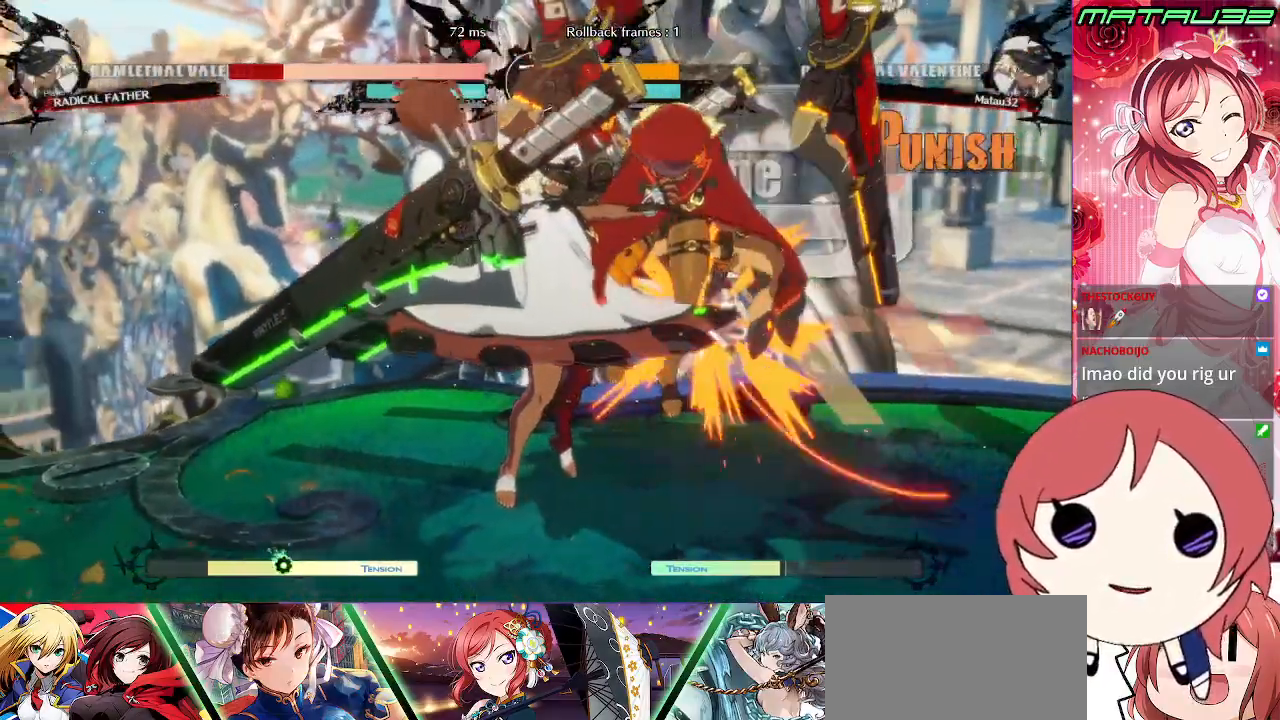
{"buttons": ["SQUARE", "DPAD_DOWN", "DPAD_RIGHT"], "events": [[333, "DPAD_RIGHT", "down"], [367, "DPAD_DOWN", "down"], [467, "SQUARE", "down"]]}
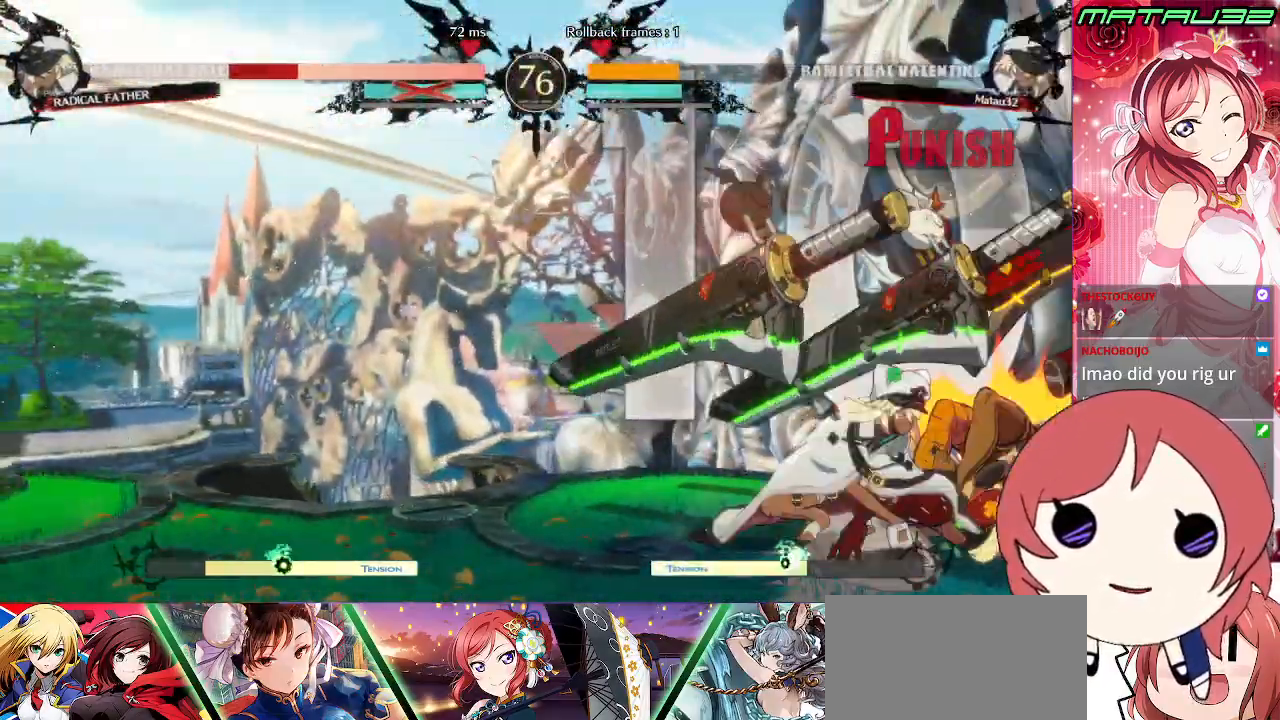
{"buttons": ["DPAD_RIGHT"], "events": [[67, "SQUARE", "up"], [83, "DPAD_RIGHT", "up"], [100, "DPAD_DOWN", "up"], [483, "DPAD_RIGHT", "down"]]}
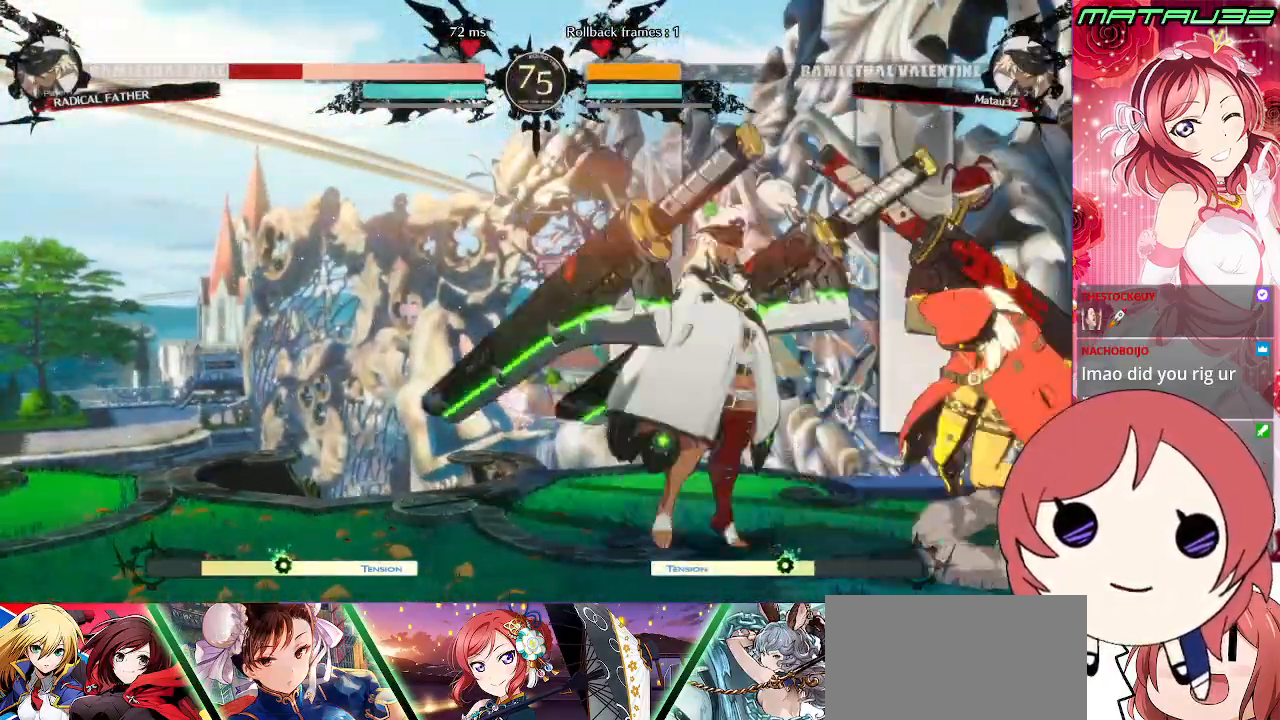
{"buttons": ["DPAD_DOWN", "DPAD_LEFT"], "events": [[33, "DPAD_RIGHT", "up"], [67, "DPAD_RIGHT", "down"], [133, "DPAD_RIGHT", "up"], [183, "DPAD_LEFT", "down"], [250, "SQUARE", "down"], [250, "TRIANGLE", "down"], [333, "SQUARE", "up"], [350, "DPAD_DOWN", "down"], [350, "TRIANGLE", "up"]]}
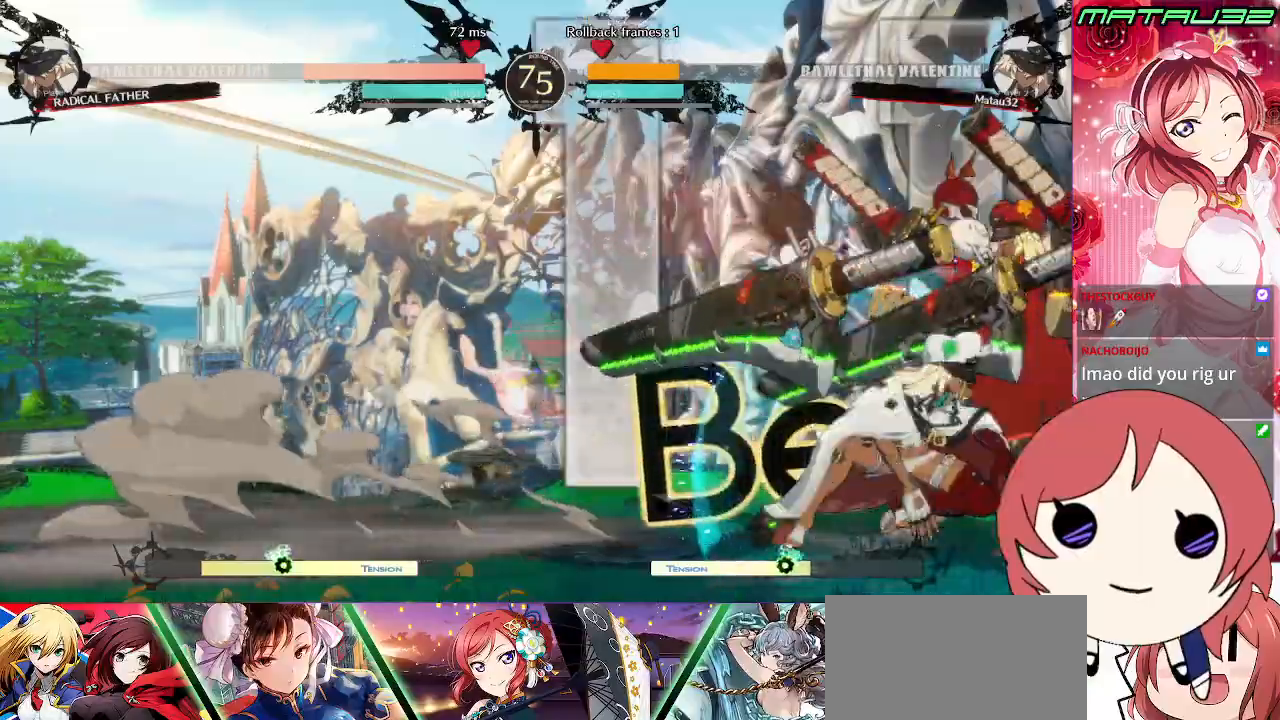
{"buttons": ["DPAD_DOWN", "DPAD_LEFT"], "events": [[217, "SQUARE", "down"], [283, "SQUARE", "up"]]}
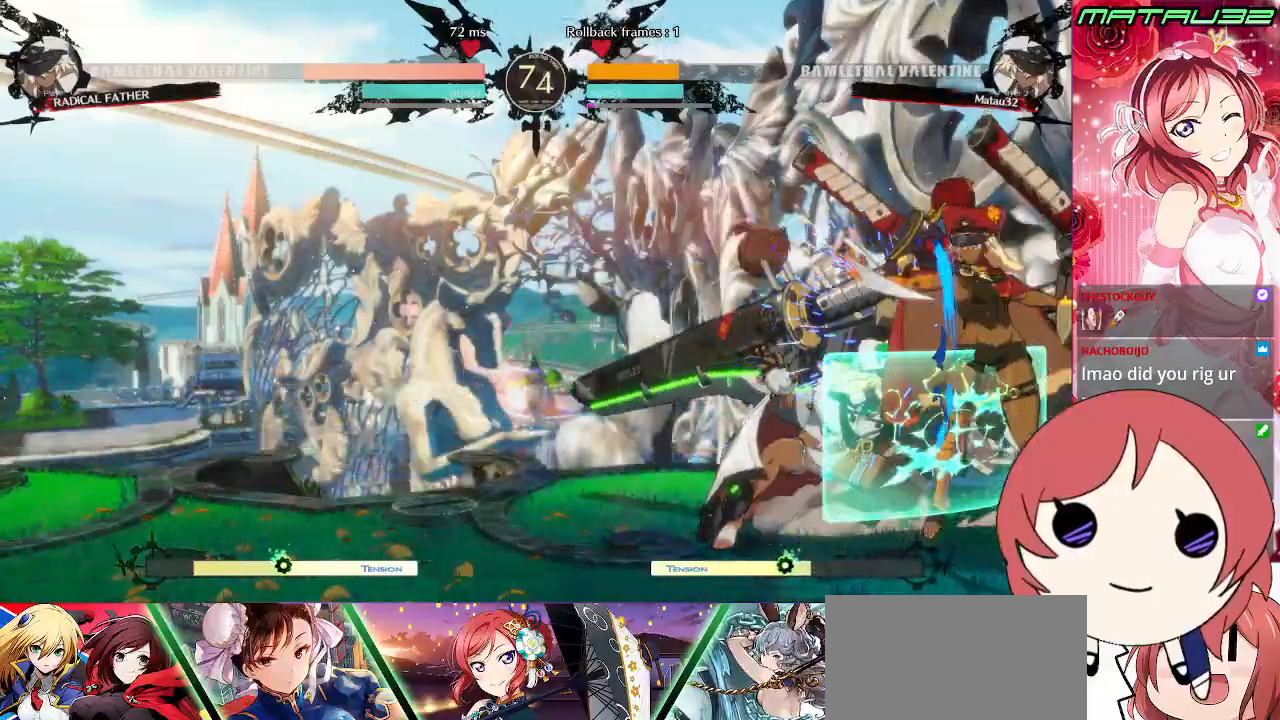
{"buttons": [], "events": [[450, "DPAD_DOWN", "up"], [483, "DPAD_LEFT", "up"]]}
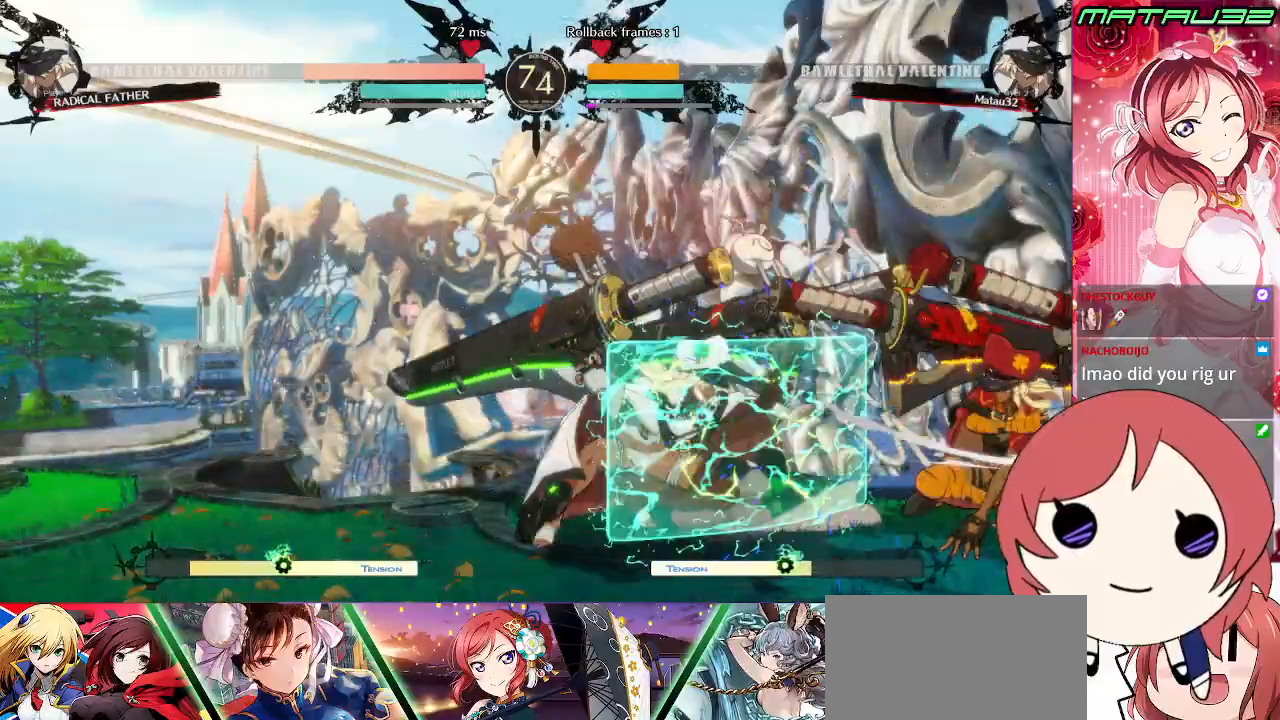
{"buttons": [], "events": [[33, "DPAD_DOWN", "down"], [67, "DPAD_RIGHT", "down"], [100, "DPAD_DOWN", "up"], [133, "DPAD_RIGHT", "up"], [167, "DPAD_DOWN", "down"], [200, "DPAD_RIGHT", "down"], [233, "DPAD_DOWN", "up"], [250, "TRIANGLE", "down"], [283, "DPAD_RIGHT", "up"], [283, "TRIANGLE", "up"], [300, "DPAD_DOWN", "down"], [350, "DPAD_DOWN", "up"], [383, "DPAD_RIGHT", "down"], [417, "DPAD_RIGHT", "up"]]}
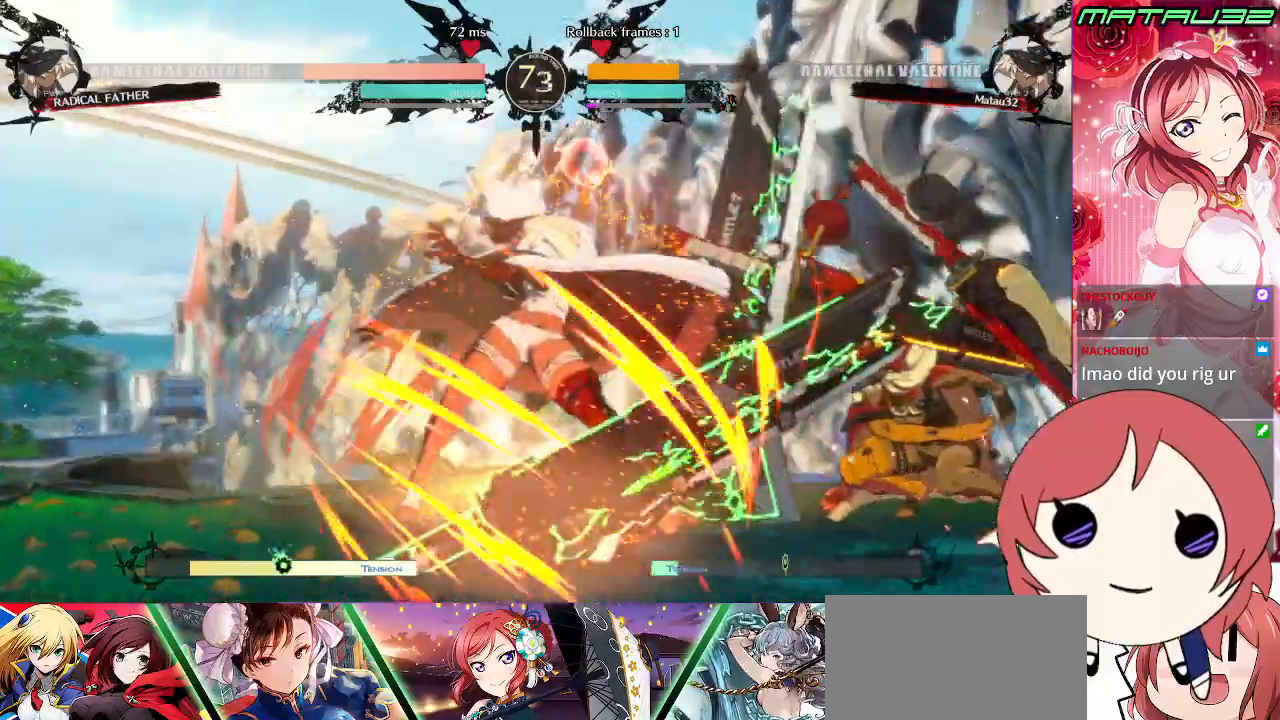
{"buttons": ["CROSS", "DPAD_DOWN", "DPAD_LEFT"], "events": [[83, "DPAD_LEFT", "down"], [167, "DPAD_DOWN", "down"], [233, "DPAD_LEFT", "up"], [267, "DPAD_DOWN", "up"], [267, "DPAD_RIGHT", "down"], [383, "DPAD_DOWN", "down"], [383, "DPAD_LEFT", "down"], [383, "DPAD_RIGHT", "up"], [417, "CROSS", "down"]]}
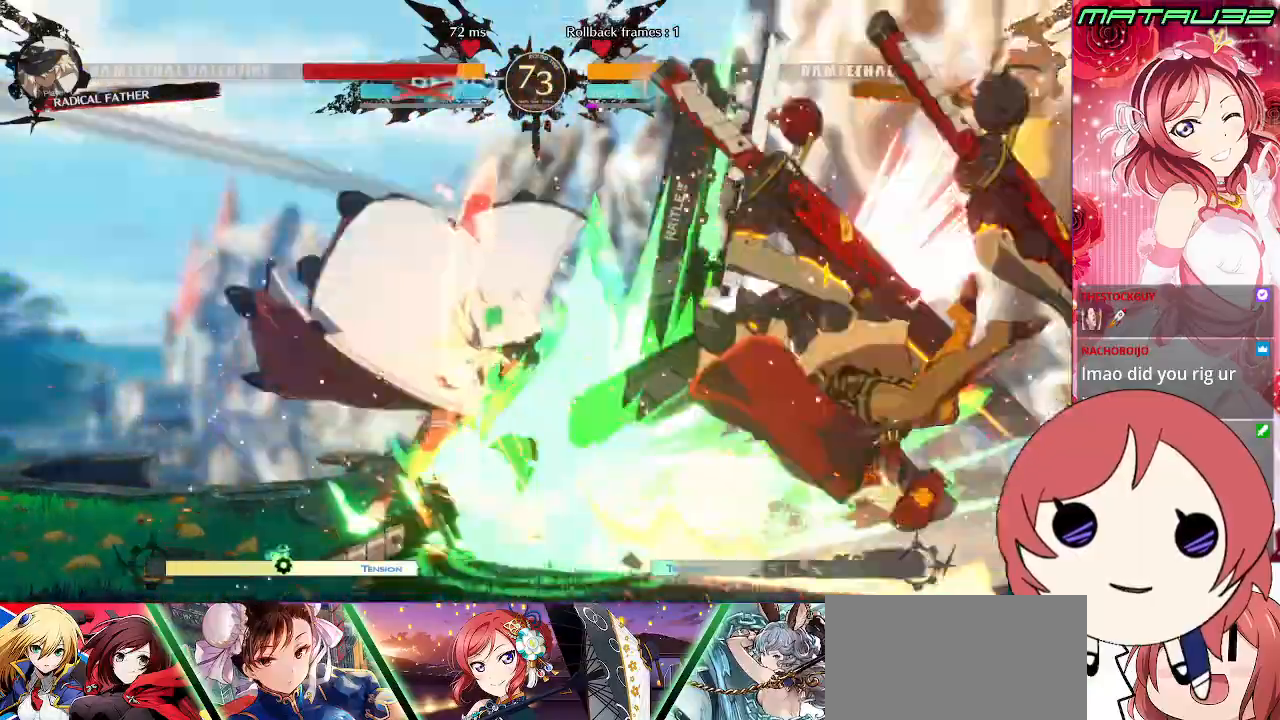
{"buttons": ["DPAD_DOWN"], "events": [[17, "DPAD_LEFT", "up"], [300, "DPAD_LEFT", "down"], [317, "CROSS", "up"], [417, "DPAD_LEFT", "up"]]}
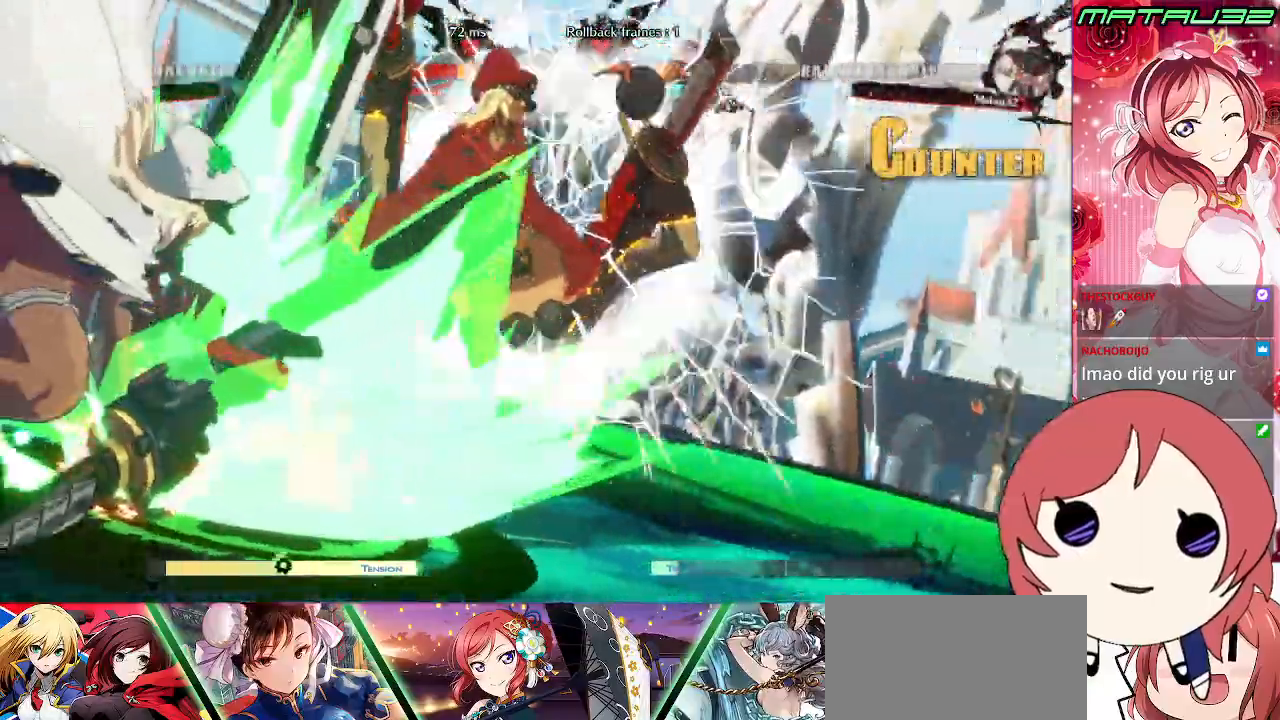
{"buttons": ["SQUARE", "TRIANGLE", "R1", "DPAD_RIGHT"], "events": [[167, "DPAD_LEFT", "down"], [200, "CROSS", "down"], [200, "DPAD_DOWN", "up"], [267, "R1", "down"], [333, "TRIANGLE", "down"], [383, "DPAD_LEFT", "up"], [417, "DPAD_RIGHT", "down"], [450, "CROSS", "up"], [500, "SQUARE", "down"]]}
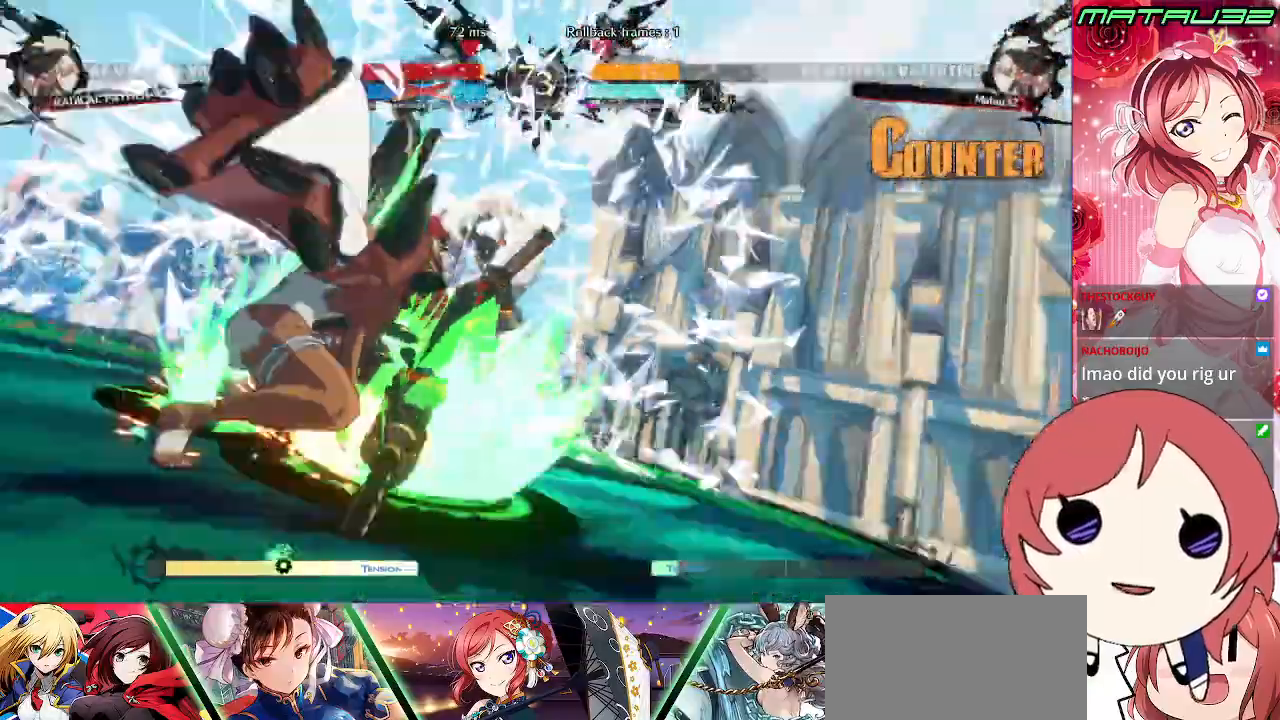
{"buttons": ["CROSS", "SQUARE", "DPAD_DOWN"], "events": [[50, "DPAD_DOWN", "down"], [133, "DPAD_RIGHT", "up"], [233, "DPAD_DOWN", "up"], [233, "R1", "up"], [250, "DPAD_LEFT", "down"], [250, "TRIANGLE", "up"], [367, "CROSS", "down"], [367, "DPAD_DOWN", "down"], [417, "DPAD_LEFT", "up"]]}
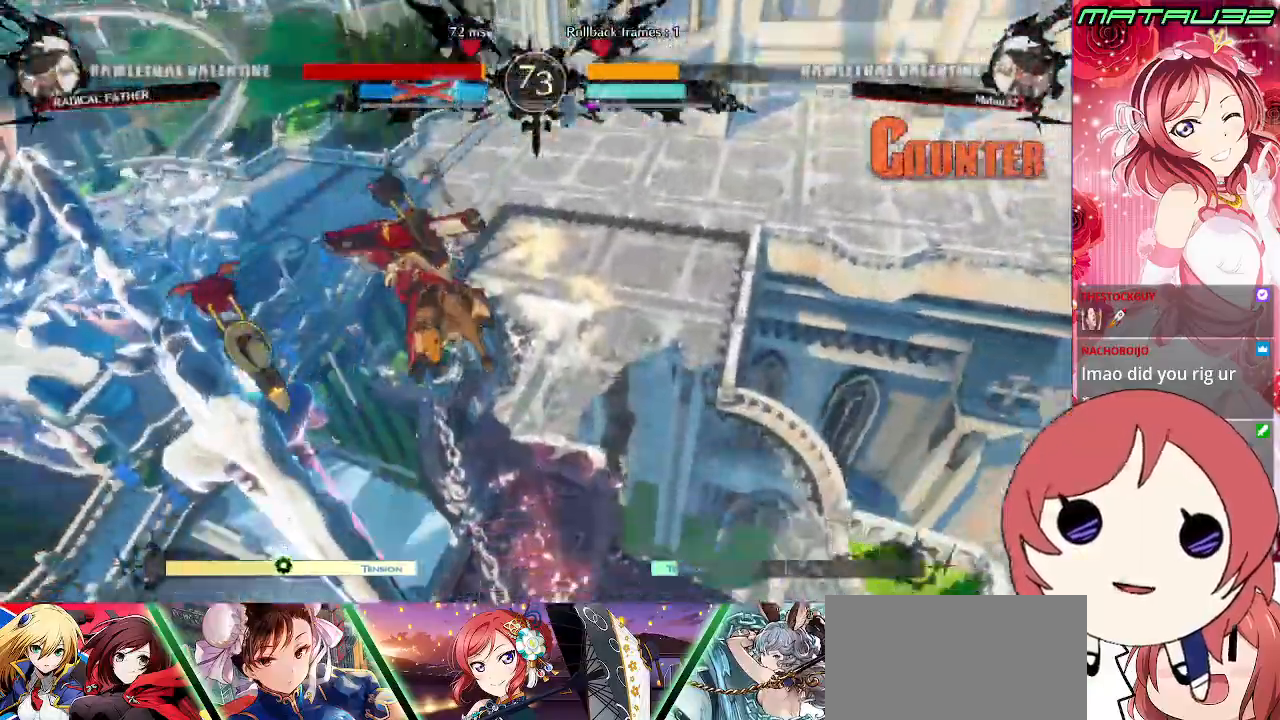
{"buttons": ["CROSS", "SQUARE", "TRIANGLE", "R1", "DPAD_DOWN"], "events": [[150, "SQUARE", "up"], [183, "CROSS", "up"], [200, "R1", "down"], [250, "TRIANGLE", "down"], [350, "SQUARE", "down"], [500, "CROSS", "down"]]}
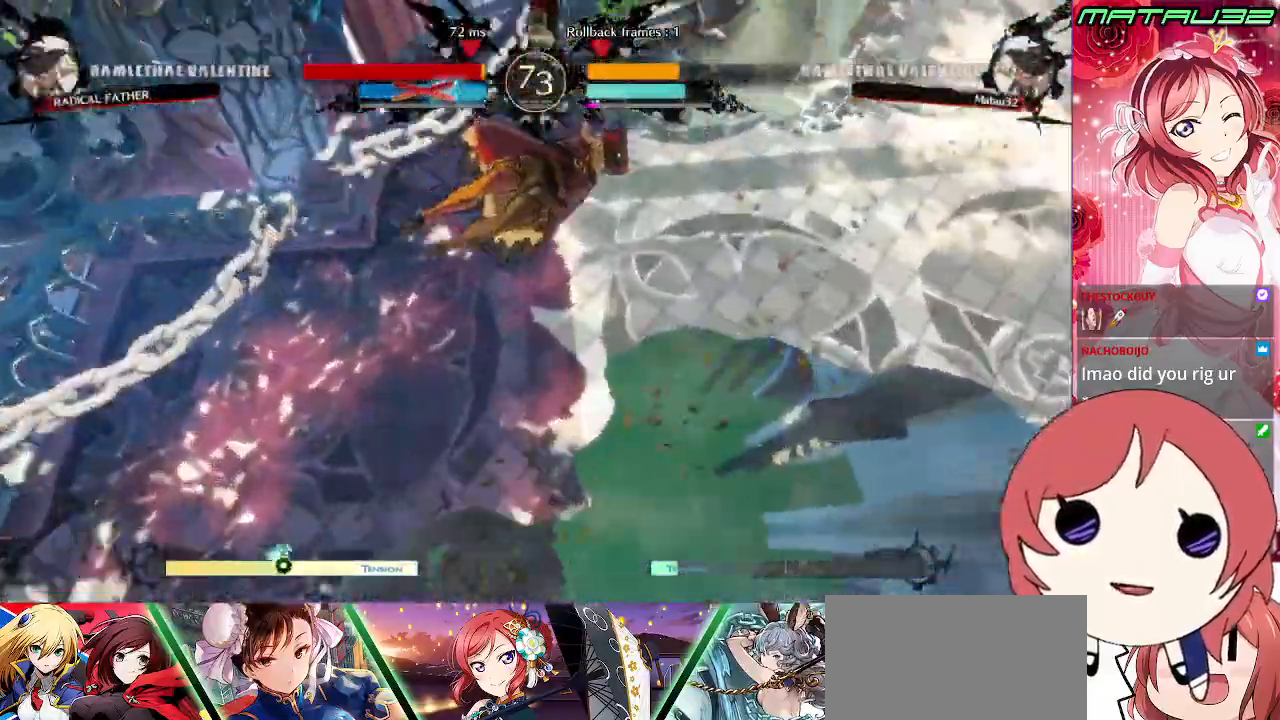
{"buttons": ["CROSS", "SQUARE", "DPAD_DOWN"], "events": [[83, "TRIANGLE", "up"], [200, "TRIANGLE", "down"], [250, "SQUARE", "up"], [283, "CROSS", "up"], [333, "SQUARE", "down"], [467, "TRIANGLE", "up"], [483, "CROSS", "down"], [483, "R1", "up"]]}
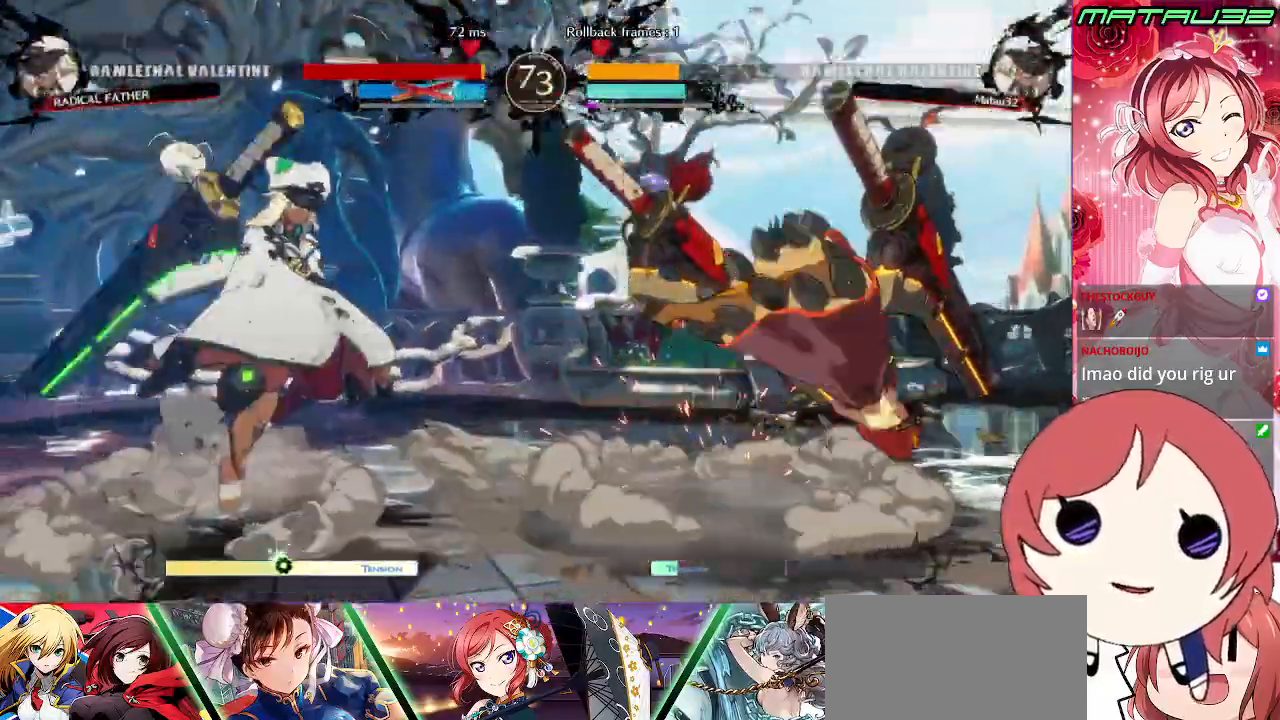
{"buttons": [], "events": [[50, "CROSS", "up"], [67, "R1", "down"], [67, "SQUARE", "up"], [67, "TRIANGLE", "down"], [133, "SQUARE", "down"], [183, "R1", "up"], [183, "TRIANGLE", "up"], [217, "DPAD_DOWN", "up"], [217, "DPAD_RIGHT", "down"], [250, "DPAD_RIGHT", "up"], [267, "SQUARE", "up"], [417, "DPAD_RIGHT", "down"], [467, "DPAD_RIGHT", "up"]]}
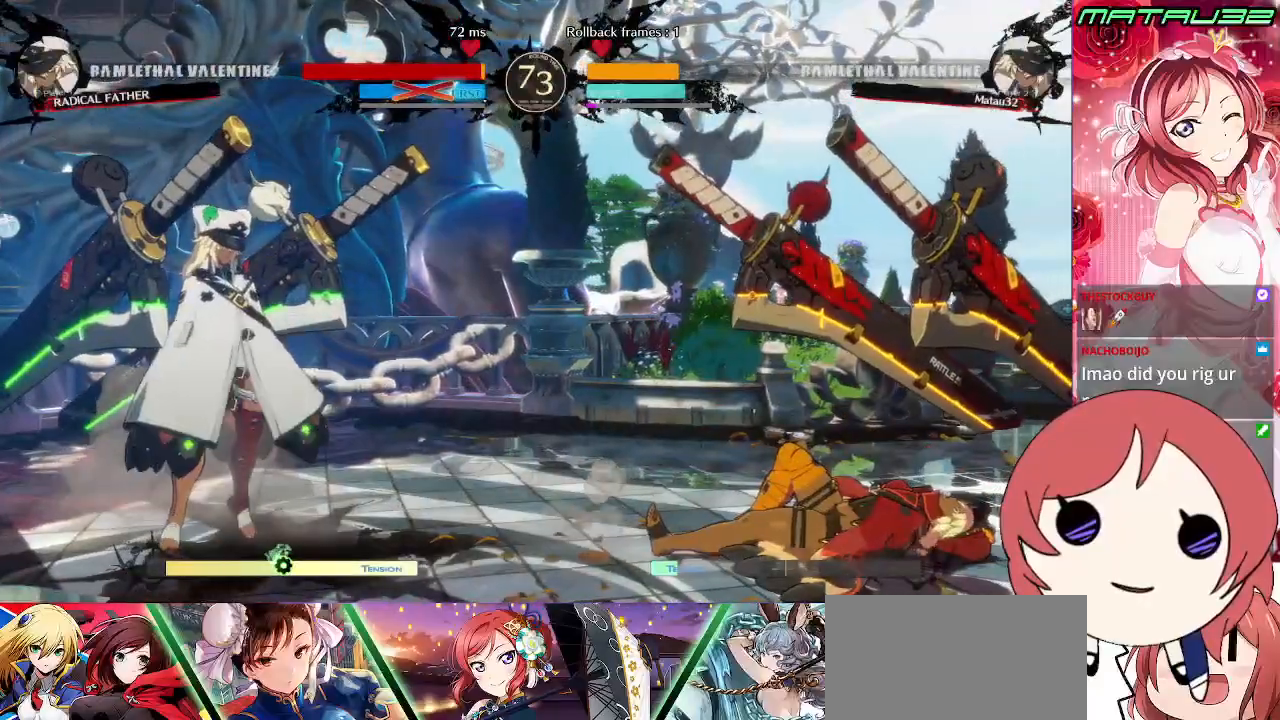
{"buttons": [], "events": [[50, "DPAD_RIGHT", "down"], [300, "DPAD_RIGHT", "up"]]}
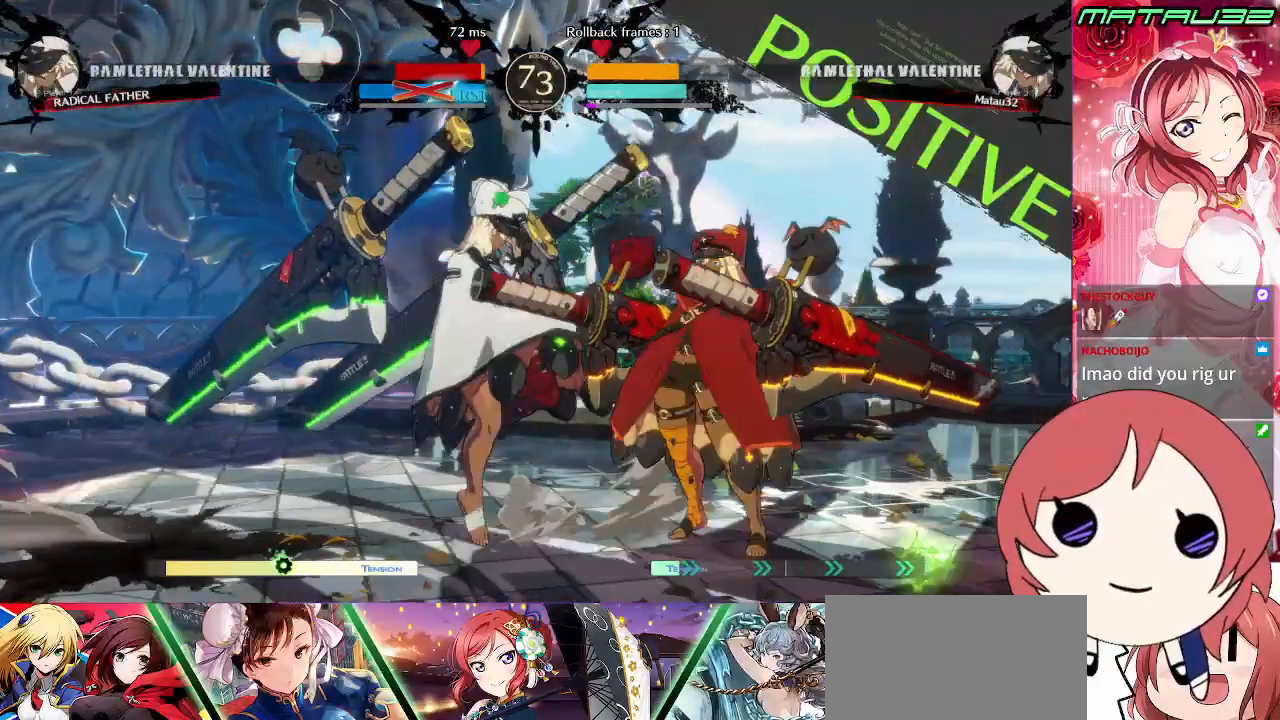
{"buttons": ["TRIANGLE", "DPAD_LEFT"], "events": [[33, "DPAD_UP", "down"], [133, "DPAD_LEFT", "down"], [150, "DPAD_UP", "up"], [483, "TRIANGLE", "down"]]}
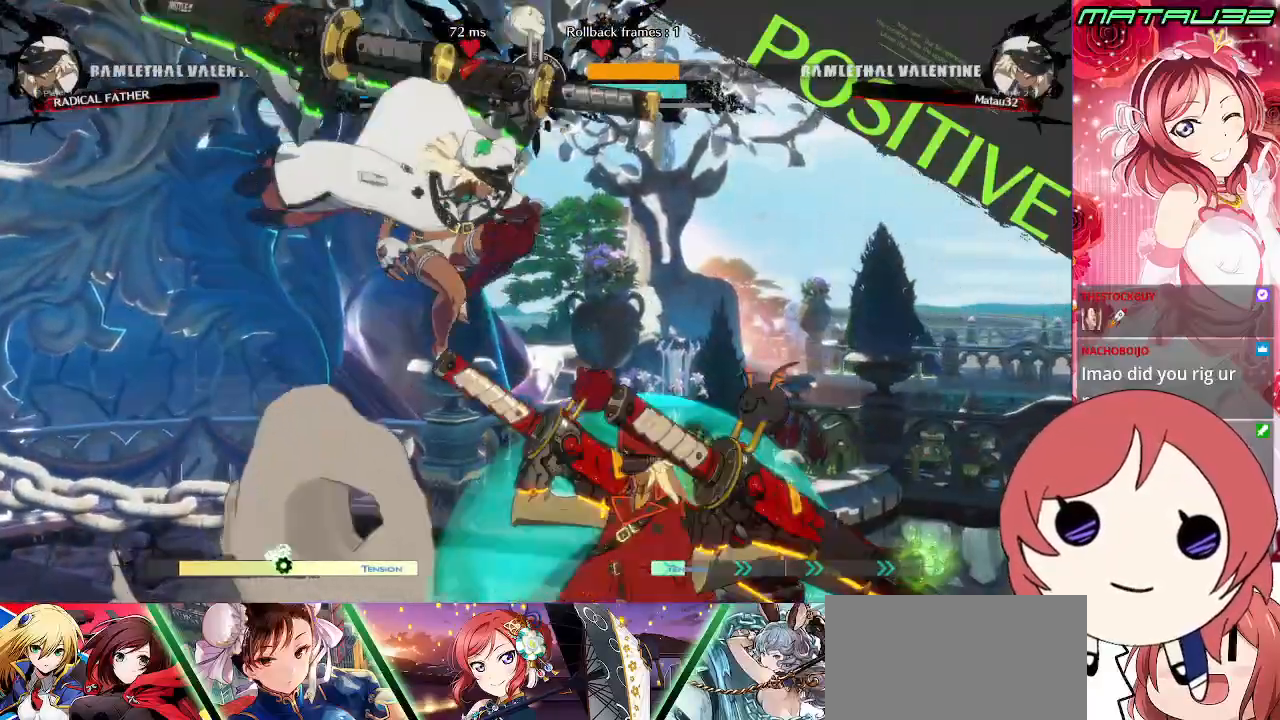
{"buttons": [], "events": [[50, "TRIANGLE", "up"], [100, "DPAD_DOWN", "down"], [317, "DPAD_DOWN", "up"], [333, "DPAD_LEFT", "up"], [417, "DPAD_RIGHT", "down"], [483, "DPAD_RIGHT", "up"]]}
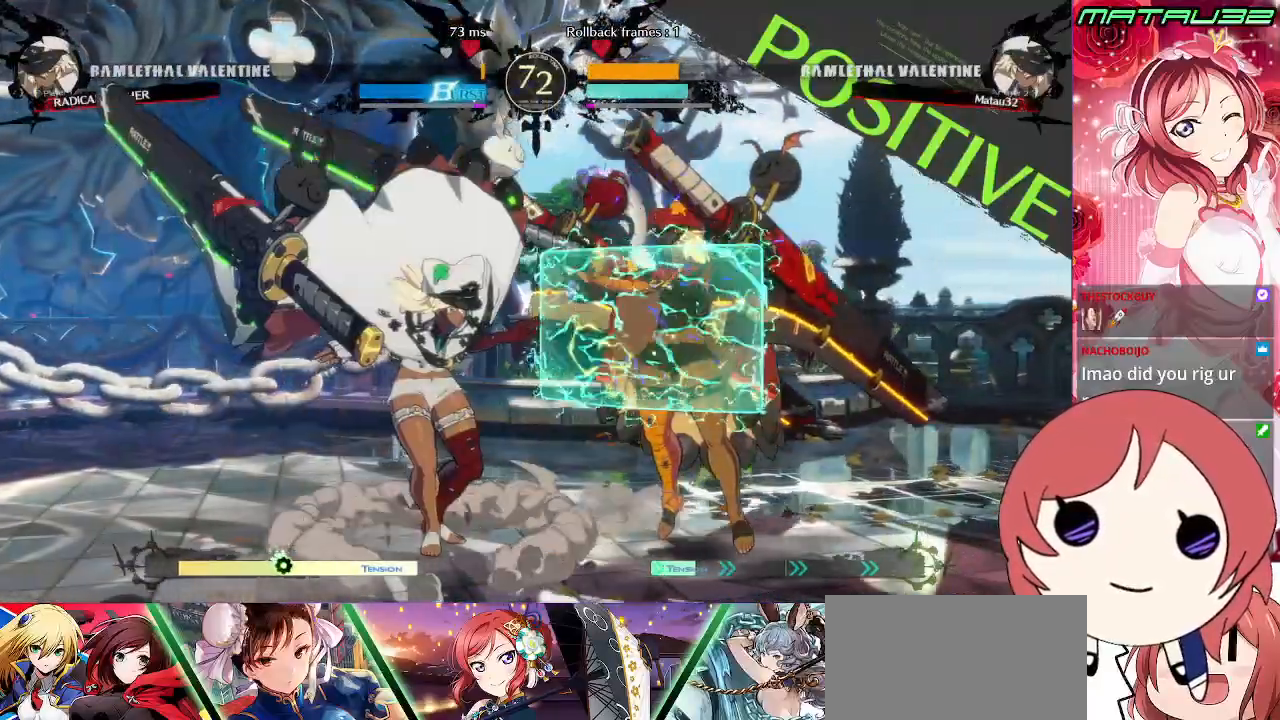
{"buttons": ["DPAD_DOWN", "DPAD_LEFT"], "events": [[33, "DPAD_RIGHT", "down"], [250, "R2", "down"], [317, "R2", "up"], [367, "DPAD_LEFT", "down"], [367, "DPAD_RIGHT", "up"], [417, "DPAD_DOWN", "down"]]}
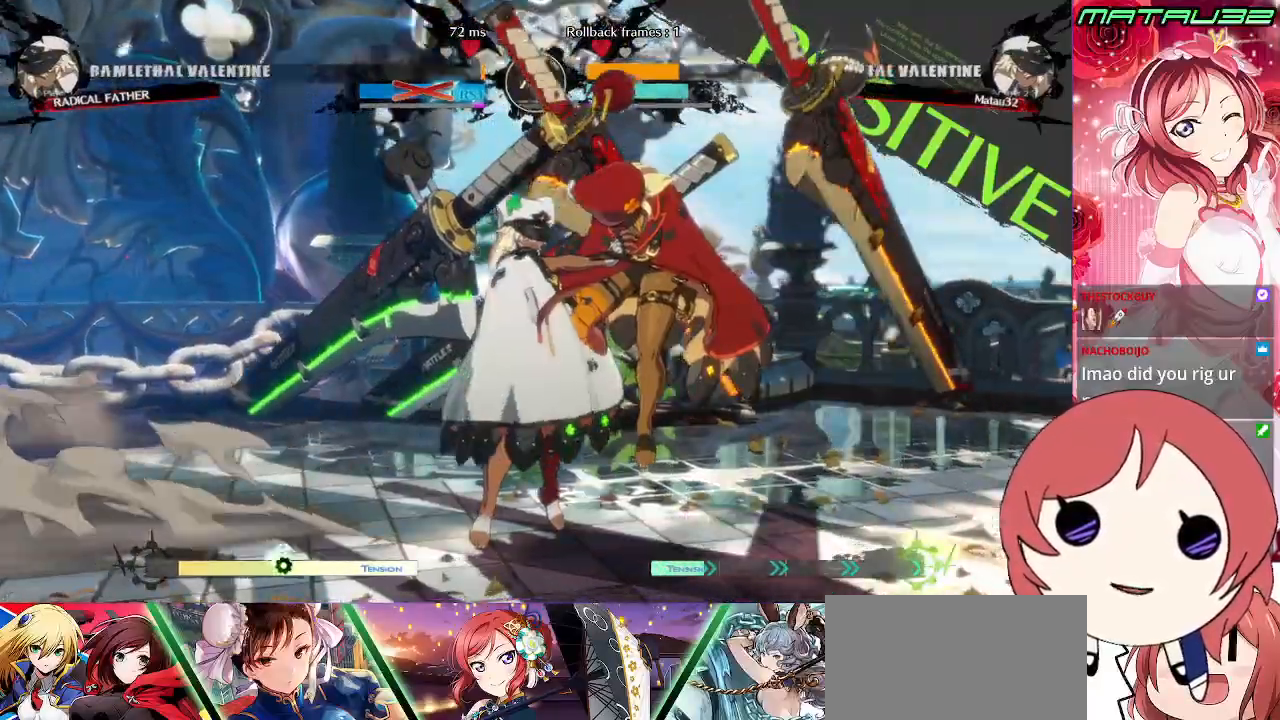
{"buttons": ["DPAD_RIGHT"], "events": [[50, "DPAD_LEFT", "up"], [433, "DPAD_DOWN", "up"], [433, "DPAD_RIGHT", "down"]]}
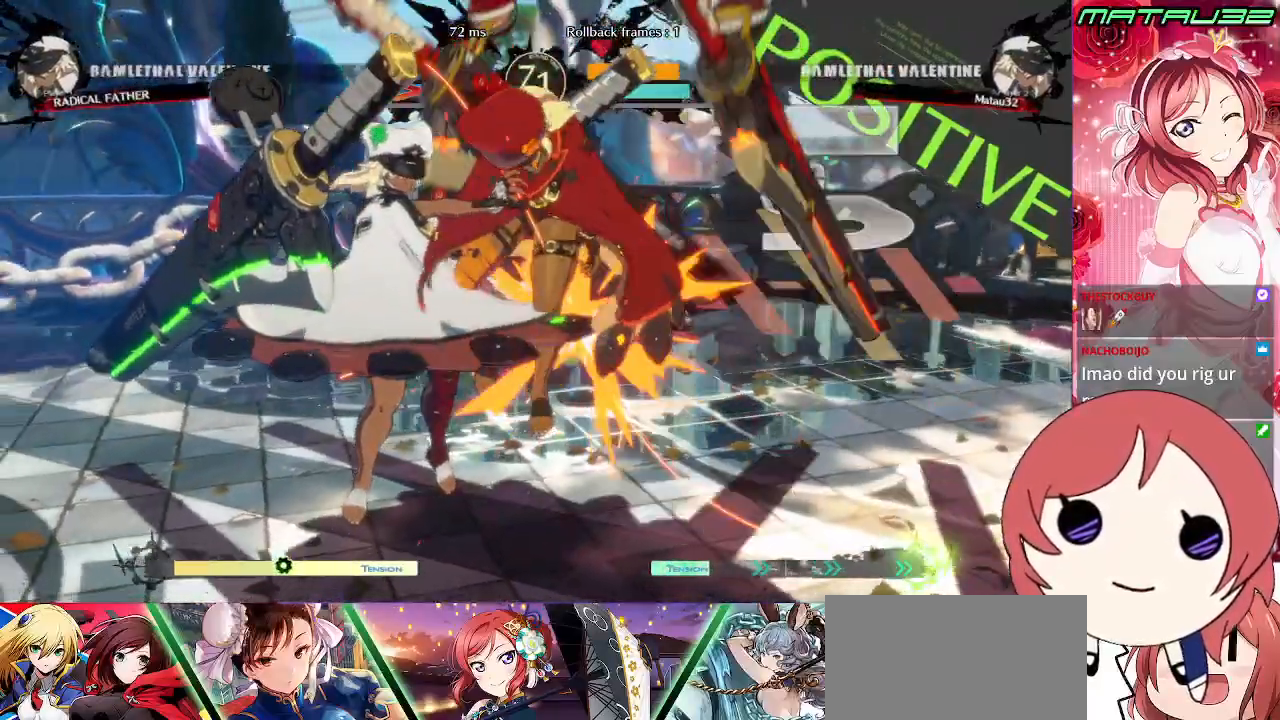
{"buttons": ["DPAD_RIGHT"], "events": []}
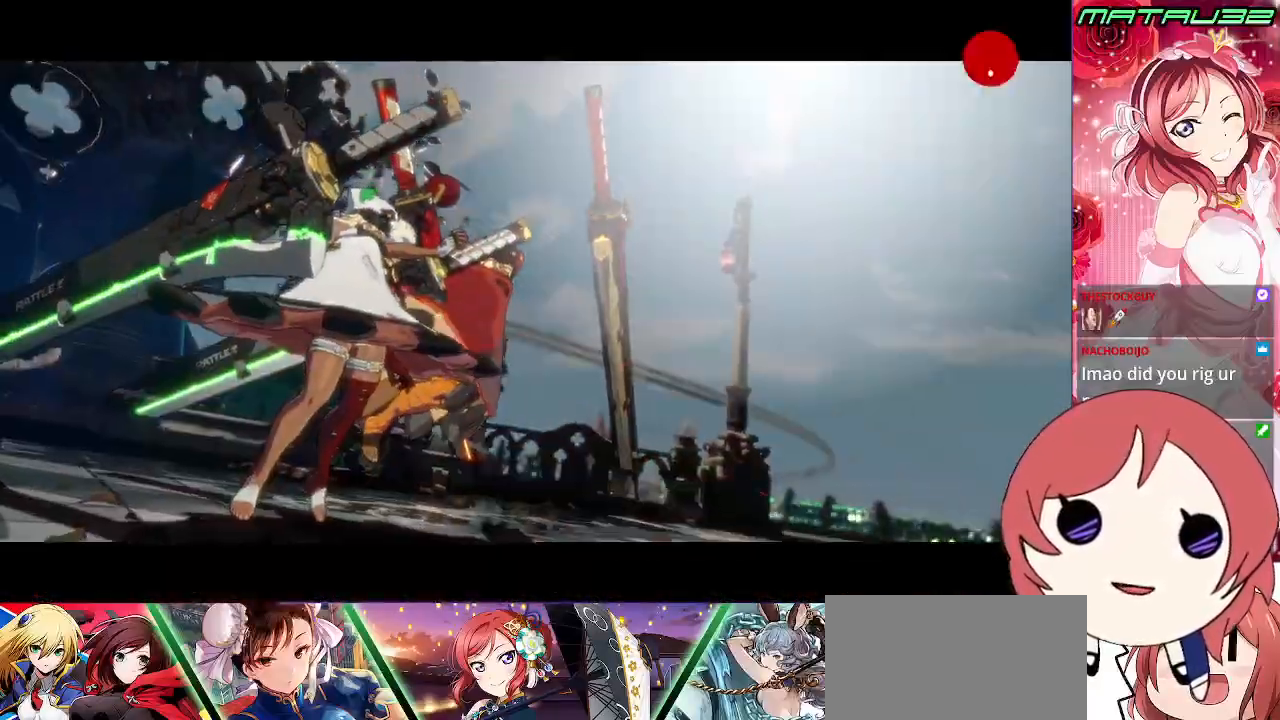
{"buttons": ["CROSS", "SQUARE", "R1"], "events": [[50, "DPAD_RIGHT", "up"], [250, "TRIANGLE", "down"], [333, "R1", "down"], [333, "SQUARE", "down"], [450, "CROSS", "down"], [467, "TRIANGLE", "up"]]}
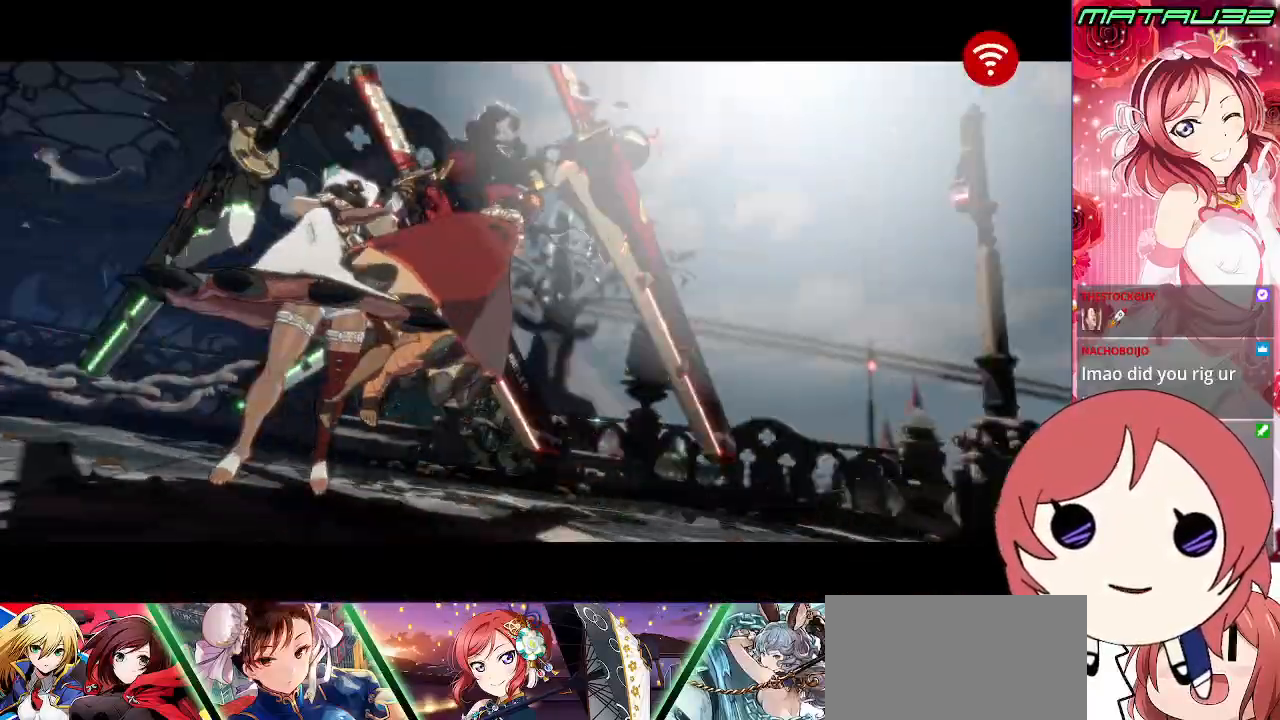
{"buttons": ["SQUARE", "R1"], "events": [[17, "SQUARE", "up"], [33, "R1", "up"], [67, "R1", "down"], [217, "TRIANGLE", "down"], [283, "SQUARE", "down"], [300, "CROSS", "up"], [450, "TRIANGLE", "up"]]}
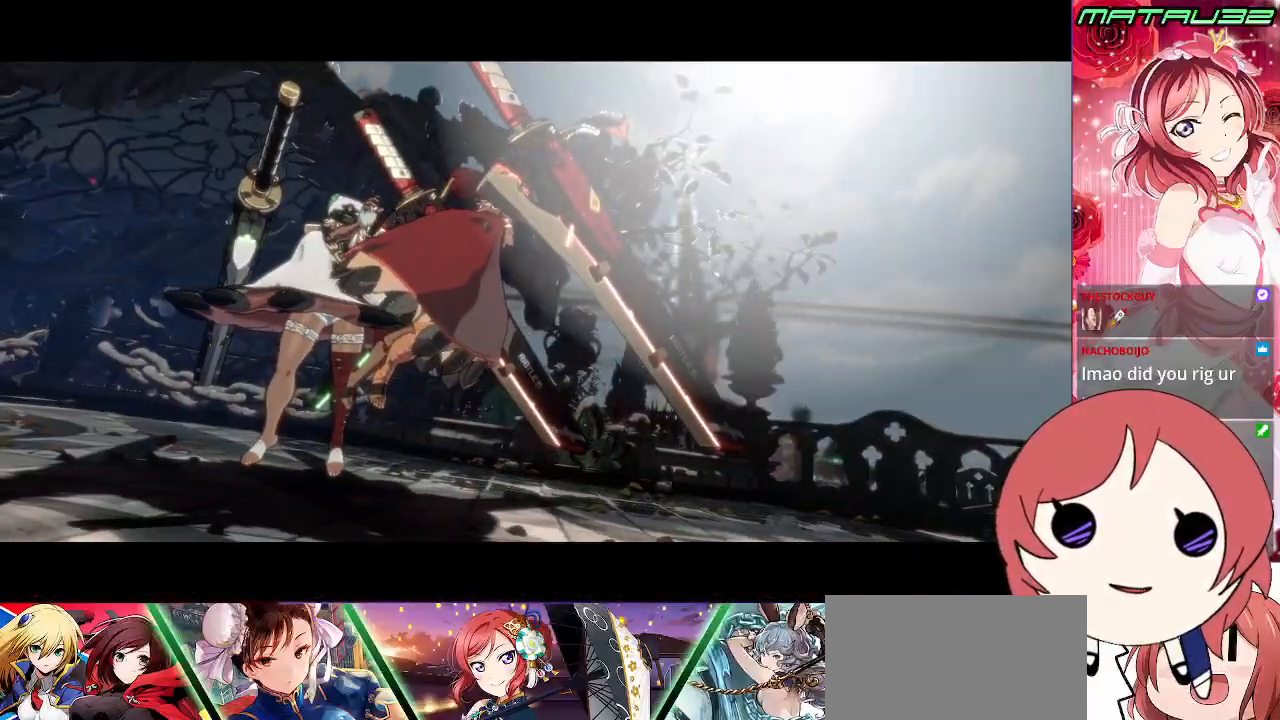
{"buttons": ["TRIANGLE"], "events": [[33, "R1", "up"], [50, "CROSS", "down"], [100, "SQUARE", "up"], [450, "TRIANGLE", "down"], [500, "CROSS", "up"]]}
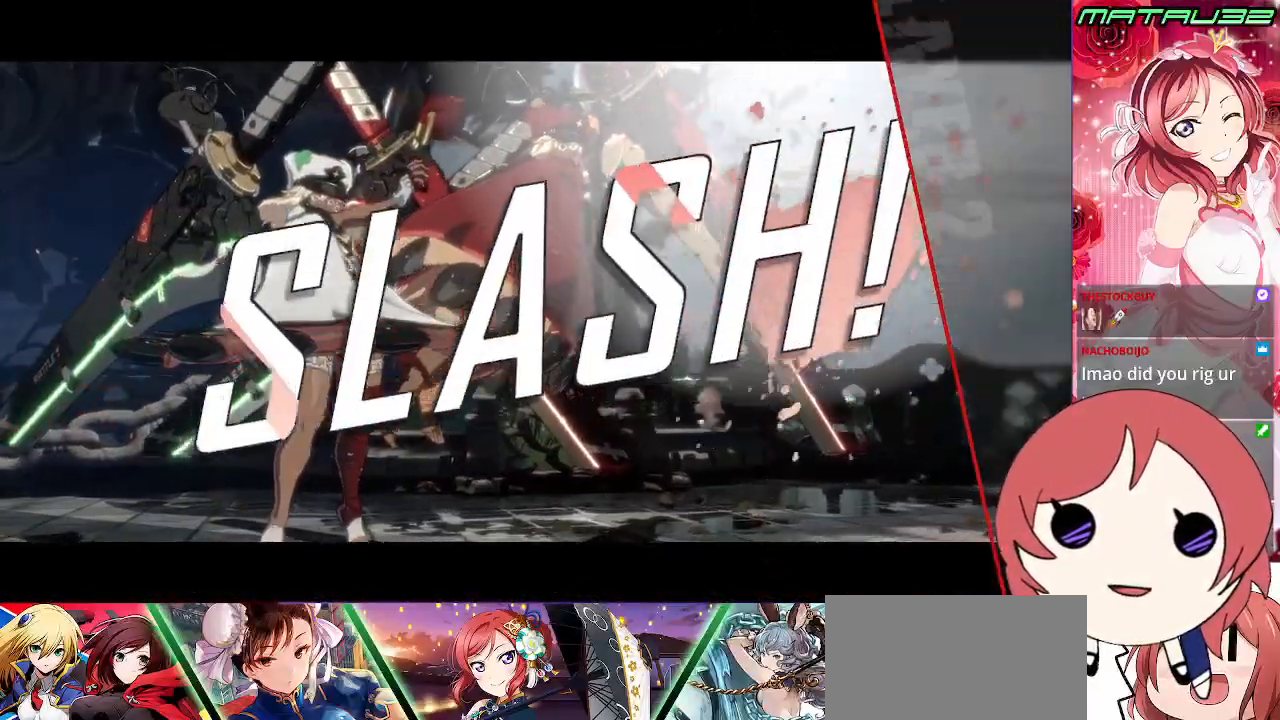
{"buttons": [], "events": [[17, "SQUARE", "down"], [150, "TRIANGLE", "up"], [233, "CROSS", "down"], [267, "SQUARE", "up"], [450, "CROSS", "up"]]}
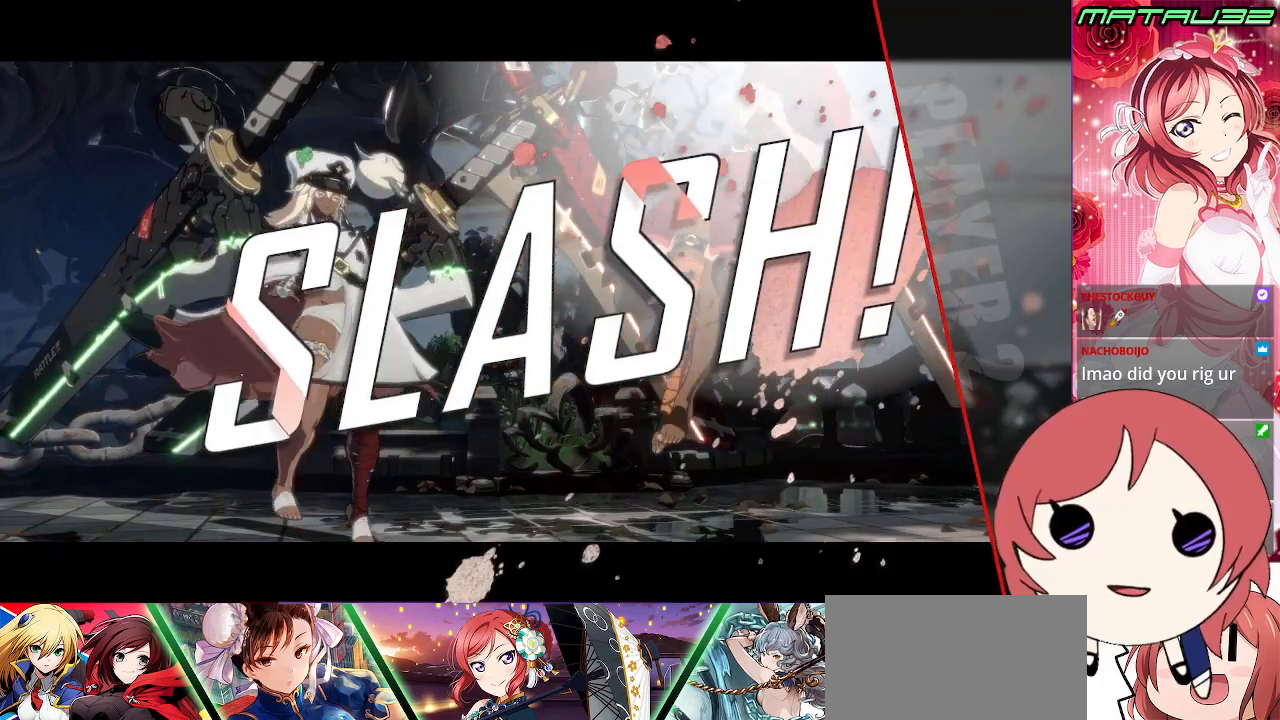
{"buttons": ["CROSS"], "events": [[50, "TRIANGLE", "down"], [100, "SQUARE", "down"], [217, "CROSS", "down"], [233, "TRIANGLE", "up"], [300, "SQUARE", "up"], [333, "CROSS", "up"], [483, "CROSS", "down"]]}
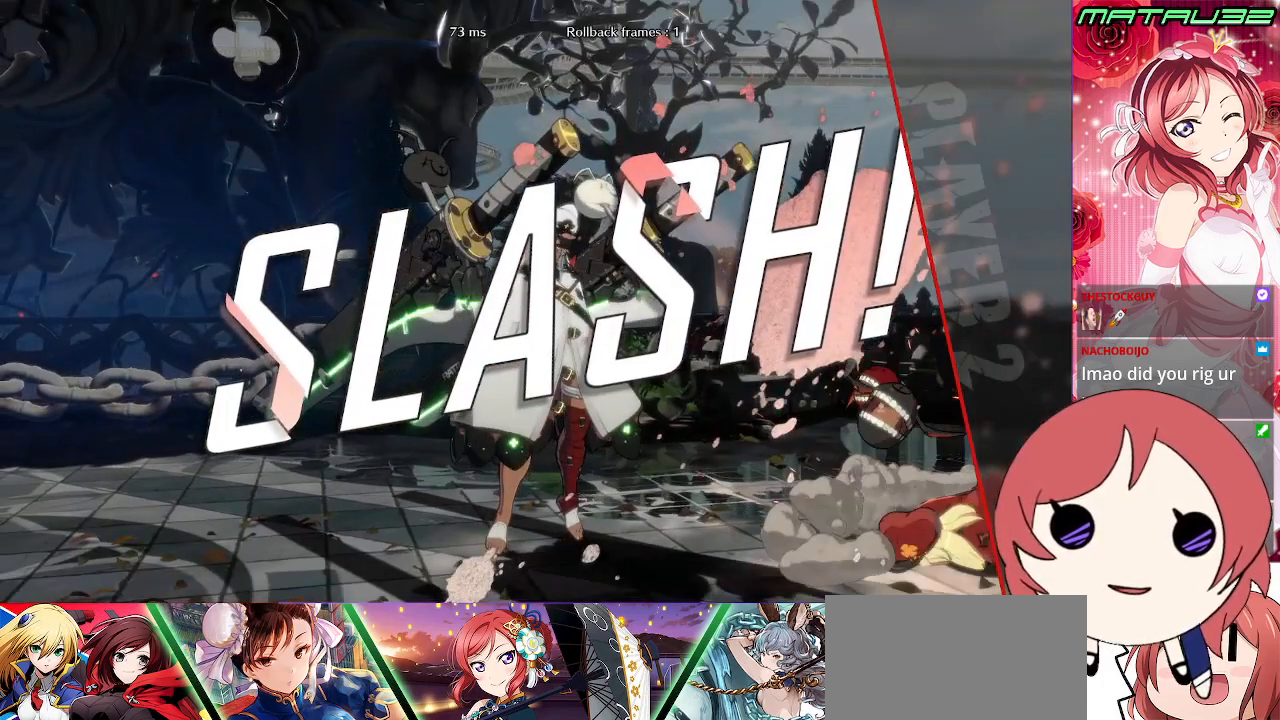
{"buttons": ["CROSS"], "events": [[50, "CROSS", "up"], [183, "CROSS", "down"], [217, "CROSS", "up"], [317, "CROSS", "down"], [383, "CROSS", "up"], [483, "CROSS", "down"]]}